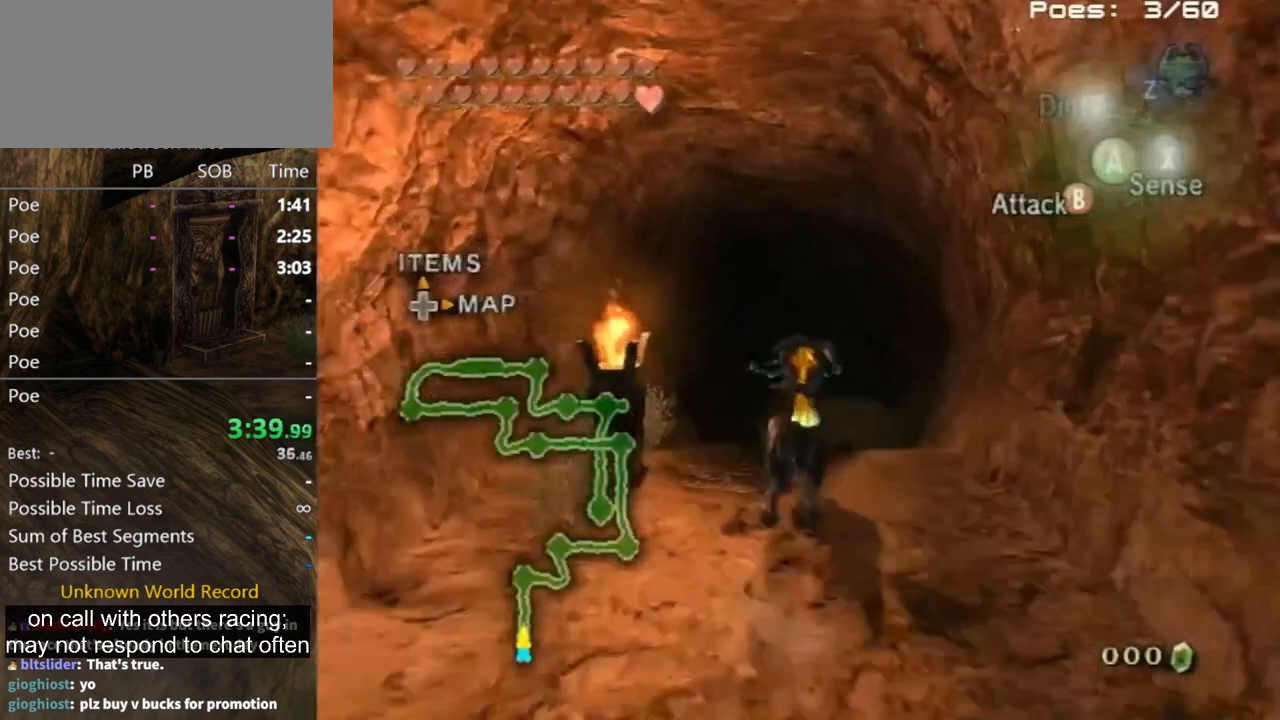
Gameplay with a controller (Nintendo layout); each line is a JSON object with the inputs held at the frame after it. "events" lists button and stick changes between this image and that frame as [ms after this image, input, new state], when the widget could be followed in between. Not read: L3 R3.
{"buttons": [], "left_stick": "up", "right_stick": "center", "events": [[33, "A", "down"], [67, "A", "up"]]}
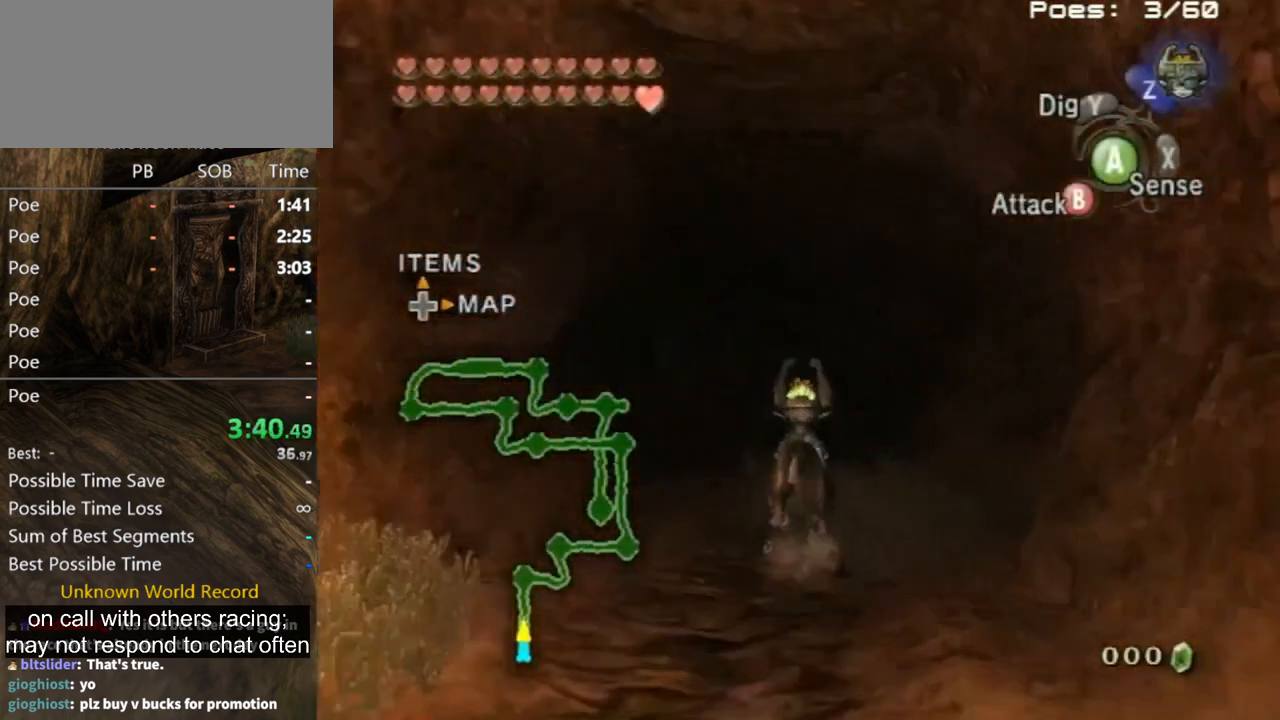
{"buttons": [], "left_stick": "up", "right_stick": "center", "events": []}
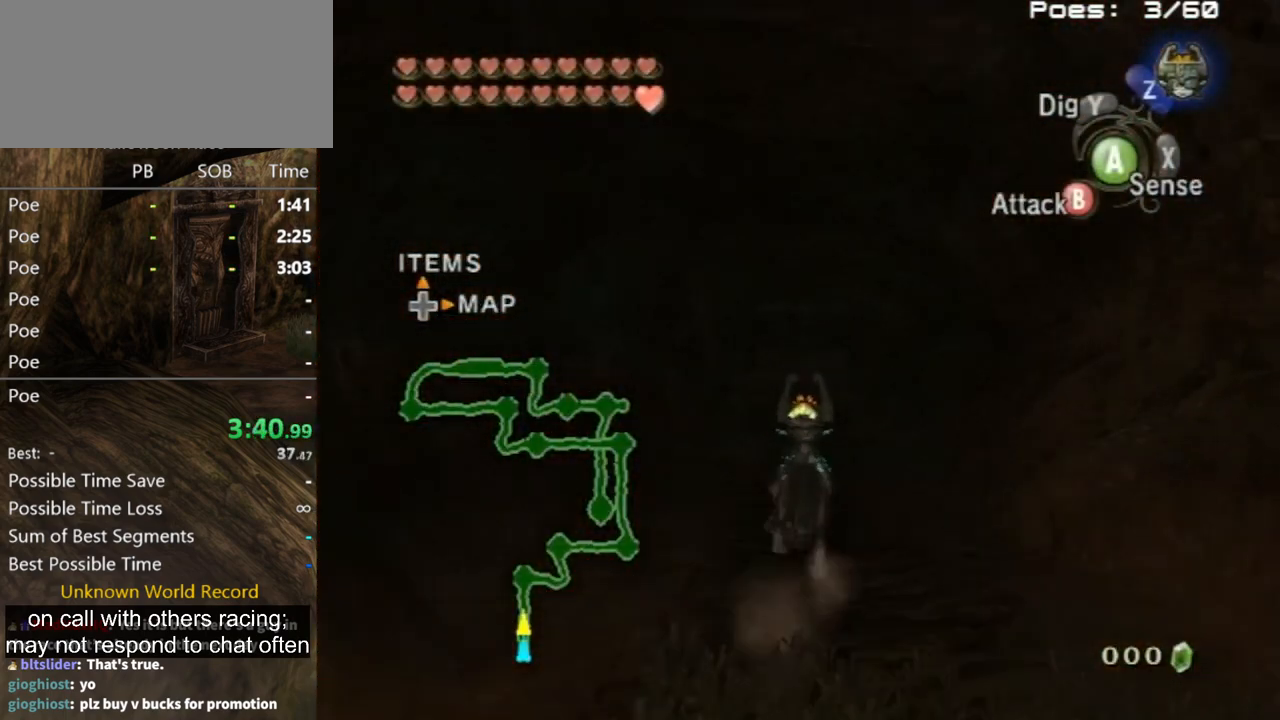
{"buttons": [], "left_stick": "up", "right_stick": "center", "events": []}
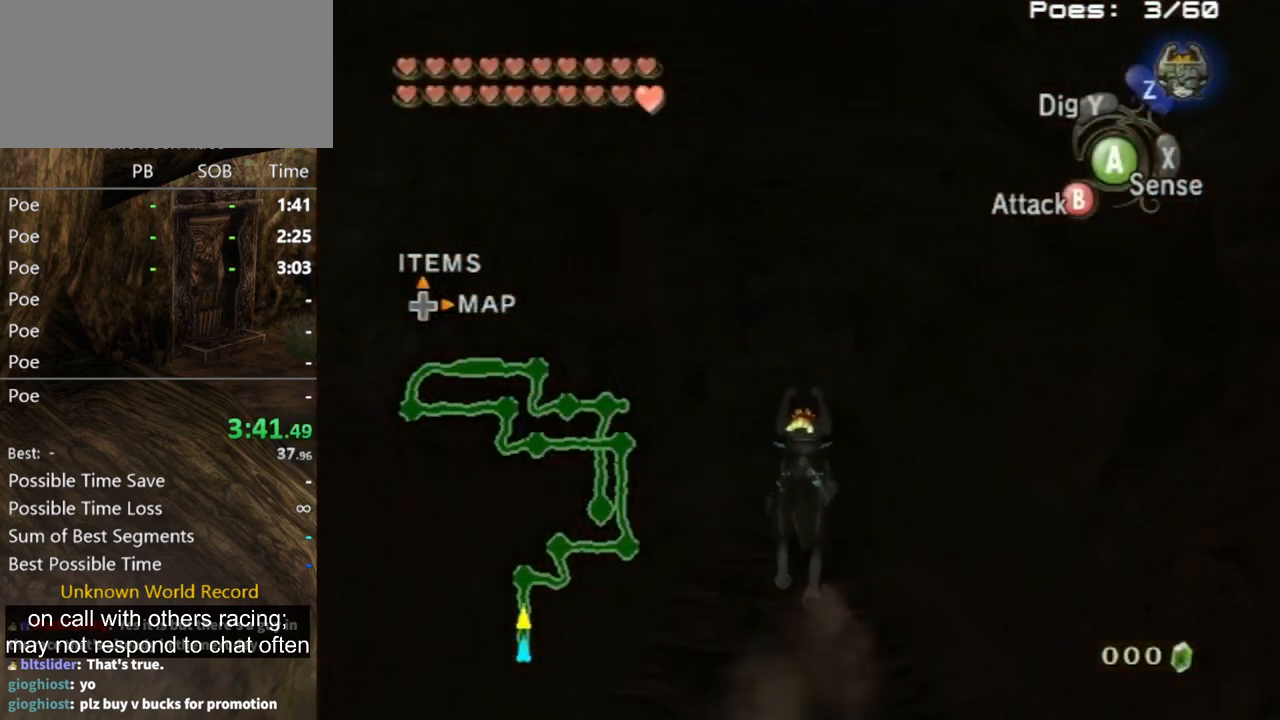
{"buttons": [], "left_stick": "up", "right_stick": "center", "events": [[33, "A", "down"], [133, "A", "up"], [233, "A", "down"], [333, "A", "up"], [467, "A", "down"], [500, "A", "up"]]}
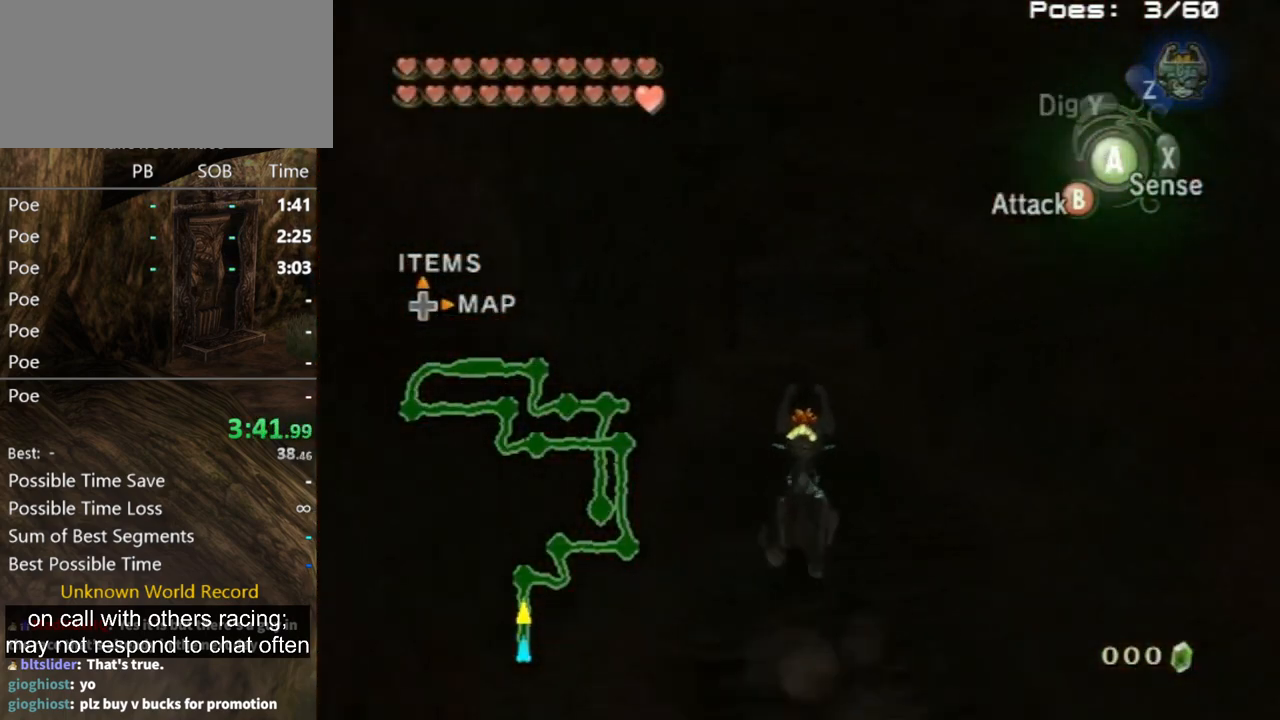
{"buttons": [], "left_stick": "up", "right_stick": "center", "events": [[67, "A", "down"], [167, "A", "up"], [267, "A", "down"], [300, "A", "up"], [400, "A", "down"], [467, "A", "up"]]}
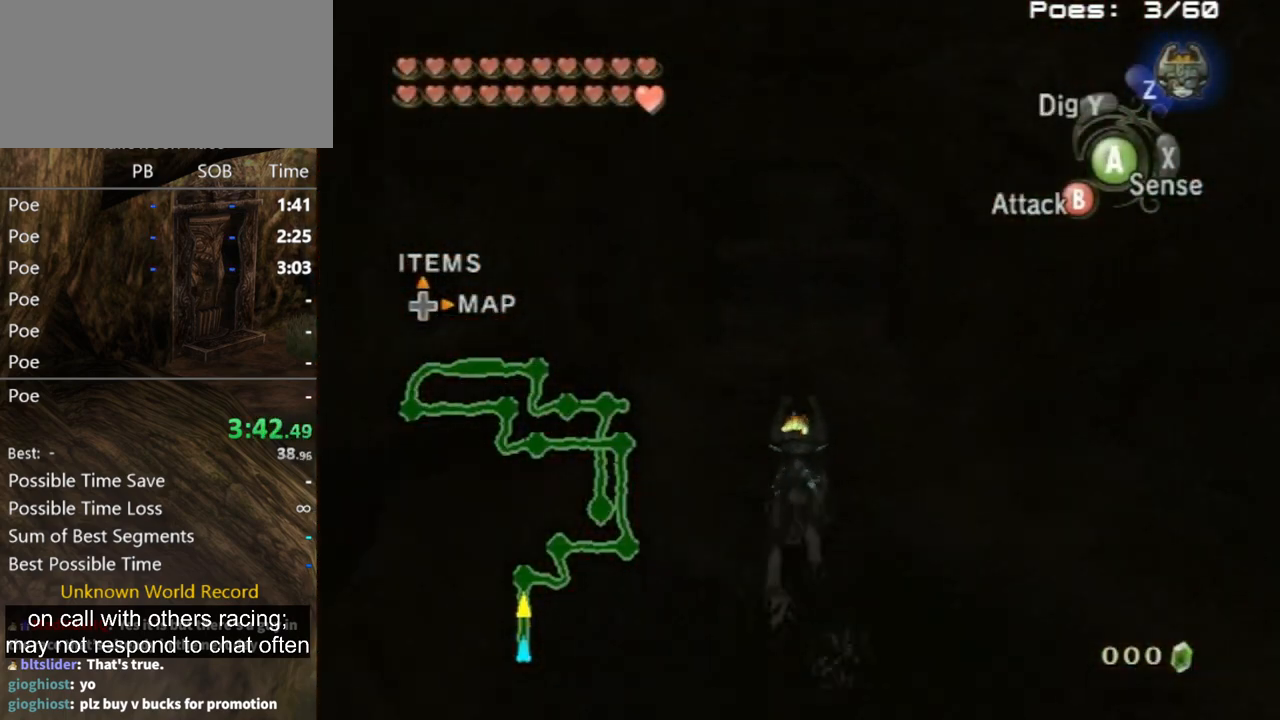
{"buttons": [], "left_stick": "up", "right_stick": "center", "events": []}
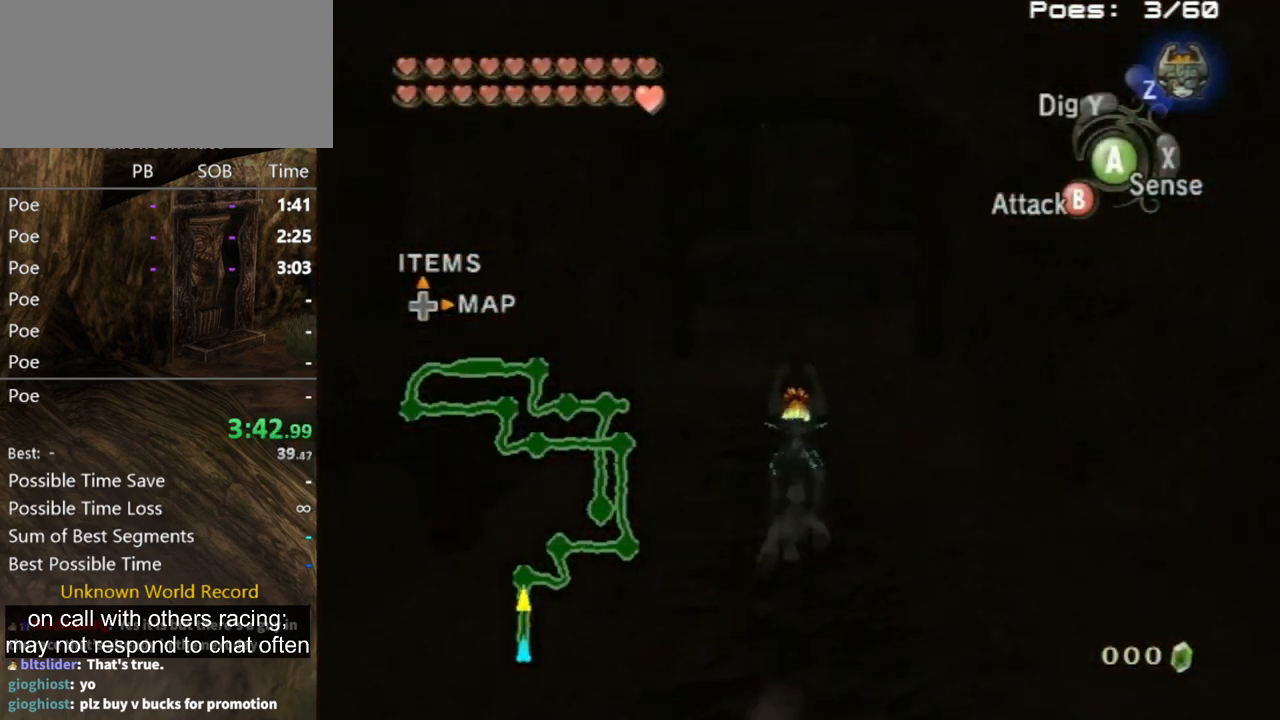
{"buttons": [], "left_stick": "up", "right_stick": "center", "events": []}
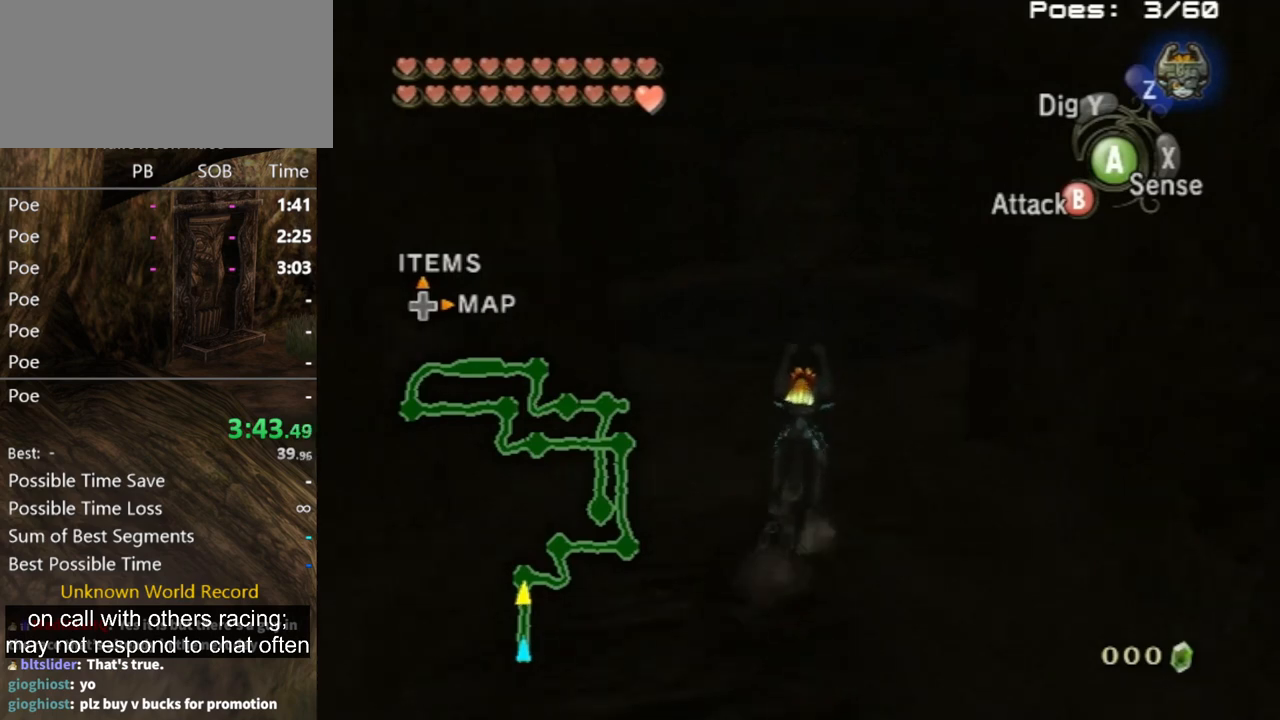
{"buttons": [], "left_stick": "up", "right_stick": "center", "events": [[233, "A", "down"], [367, "A", "up"], [400, "A", "down"], [467, "A", "up"]]}
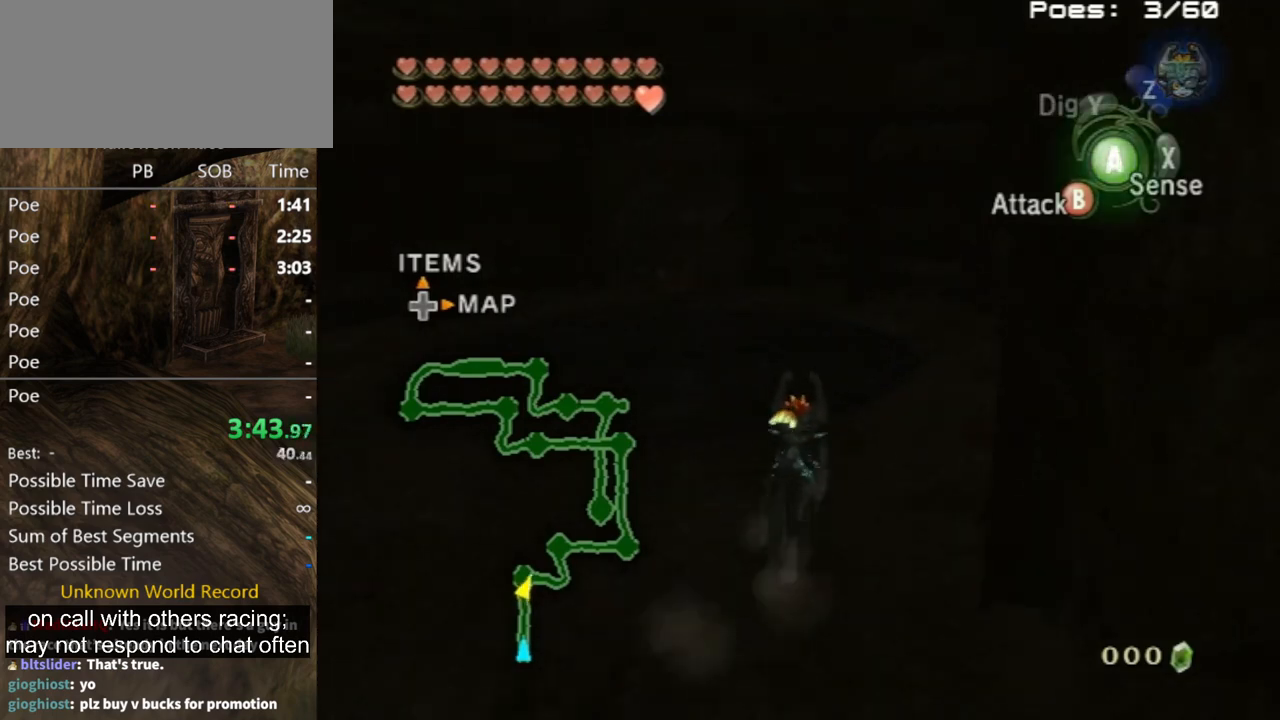
{"buttons": [], "left_stick": "up-right", "right_stick": "center", "events": [[67, "A", "down"], [167, "A", "up"], [233, "A", "down"], [267, "A", "up"], [300, "A", "down"], [367, "A", "up"], [433, "left_stick", "up-right"]]}
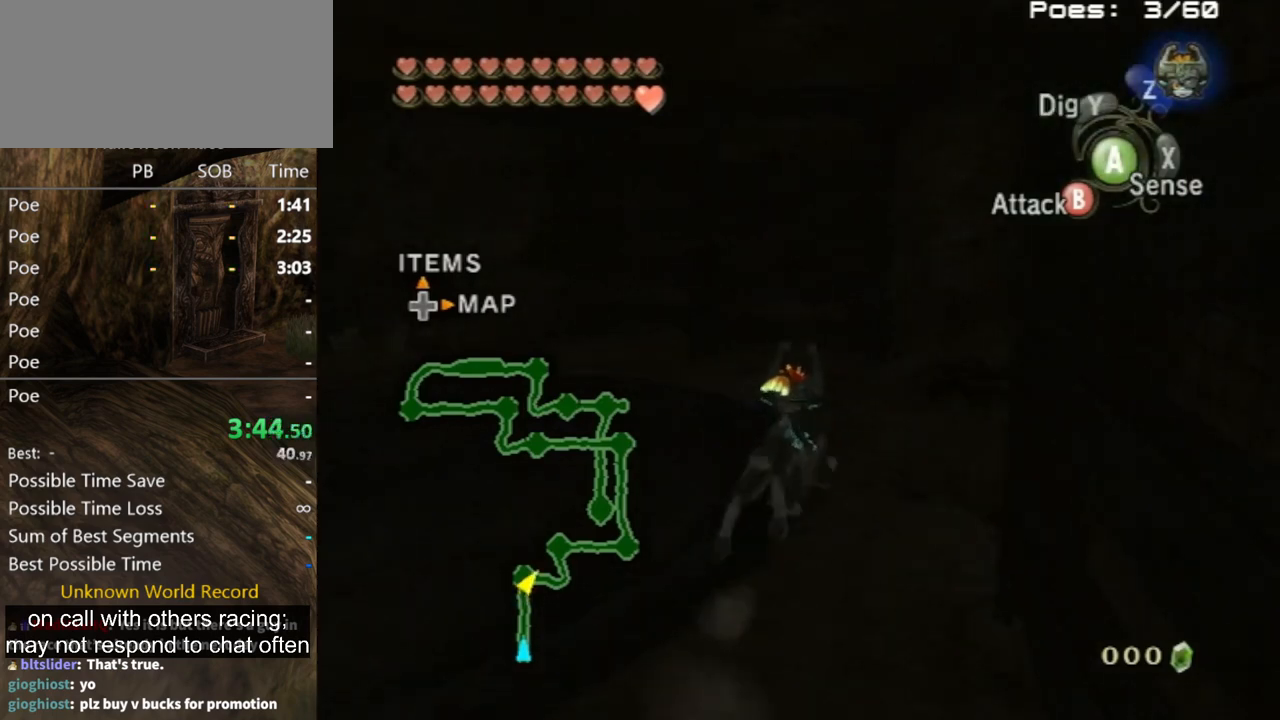
{"buttons": [], "left_stick": "up", "right_stick": "center", "events": [[200, "right_stick", "left"], [433, "left_stick", "up"], [467, "right_stick", "center"]]}
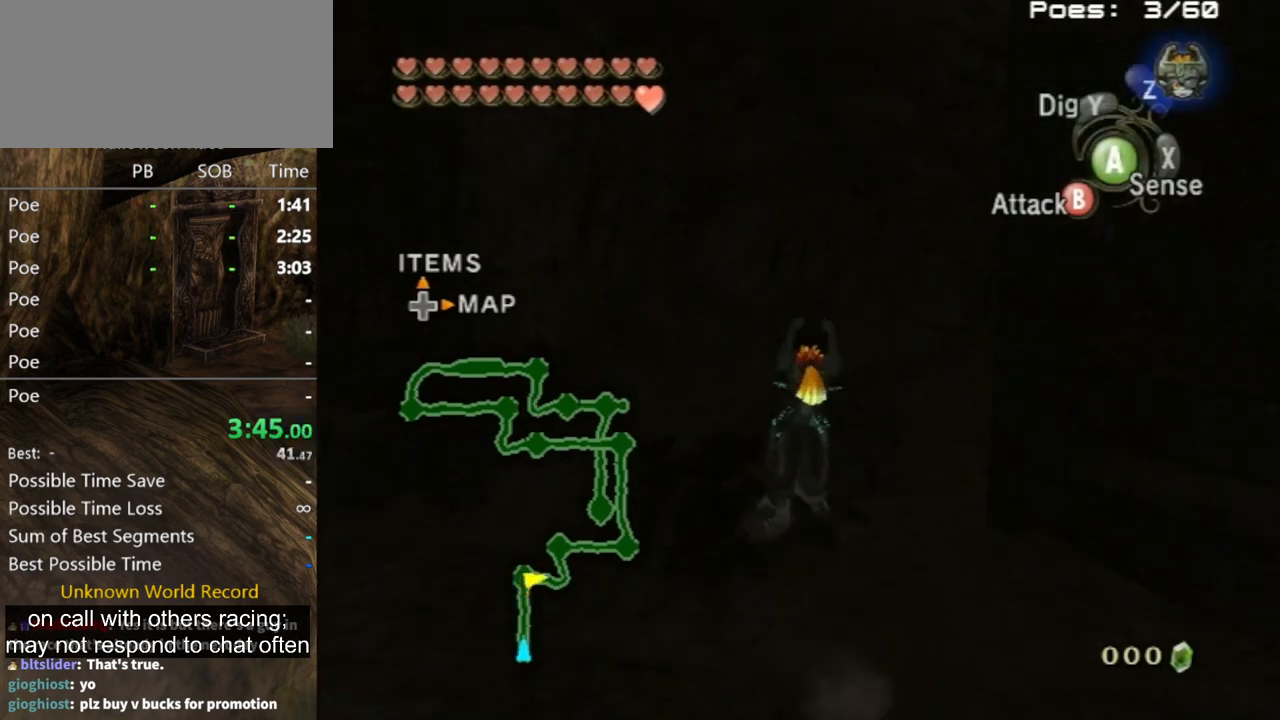
{"buttons": ["A"], "left_stick": "up-right", "right_stick": "center", "events": [[400, "left_stick", "up-right"], [500, "A", "down"]]}
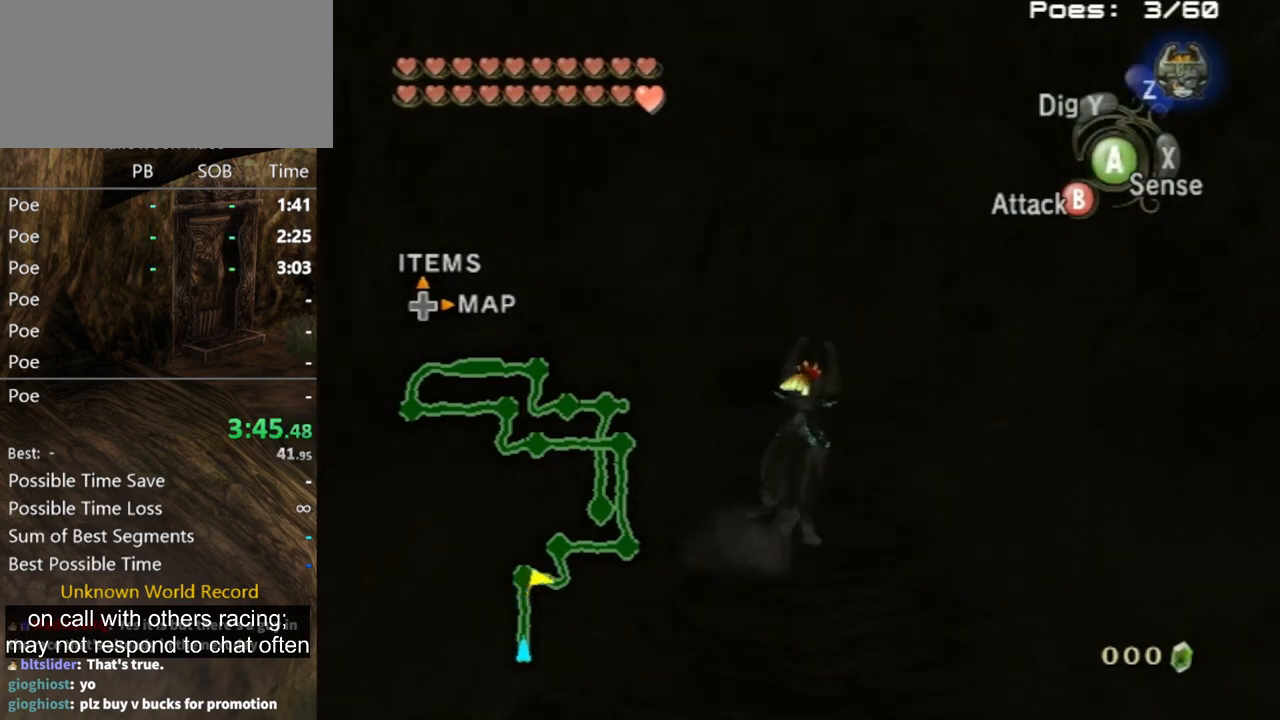
{"buttons": ["A"], "left_stick": "up", "right_stick": "center", "events": [[33, "A", "up"], [100, "A", "down"], [200, "A", "up"], [300, "A", "down"], [367, "A", "up"], [367, "left_stick", "up"], [433, "A", "down"]]}
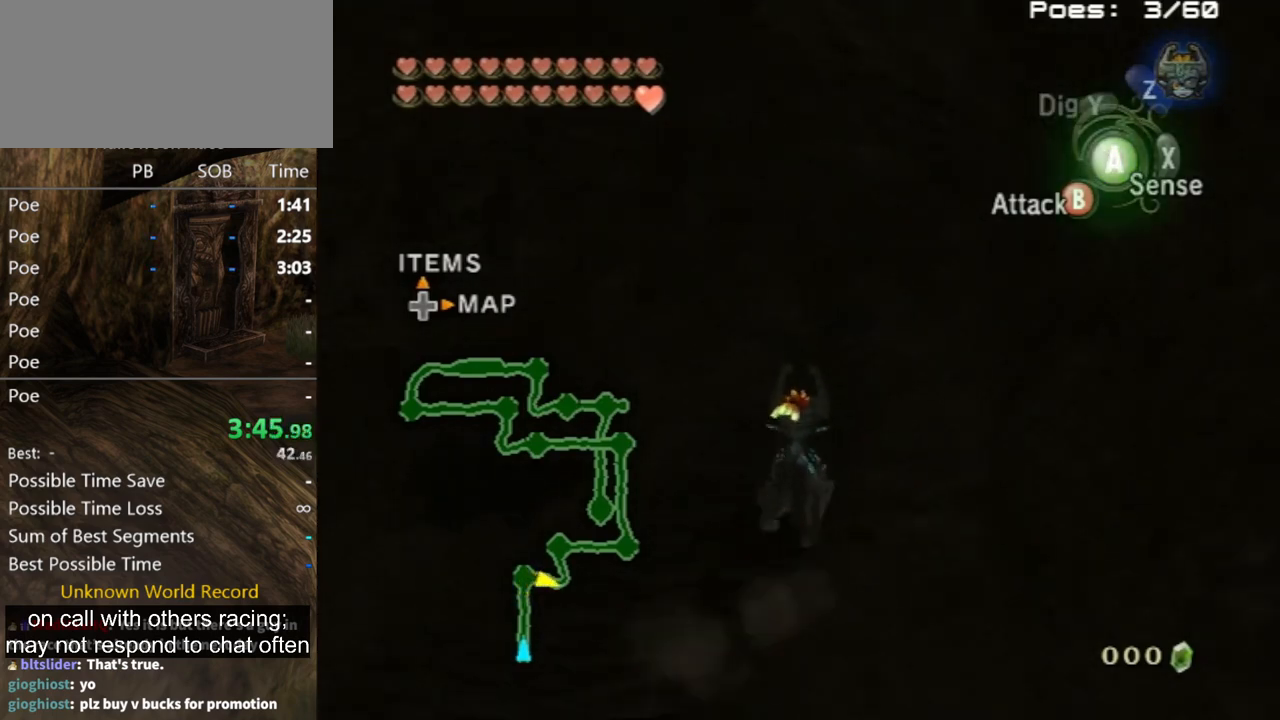
{"buttons": [], "left_stick": "up", "right_stick": "center", "events": [[33, "A", "up"], [100, "A", "down"], [133, "A", "up"], [233, "A", "down"], [267, "A", "up"]]}
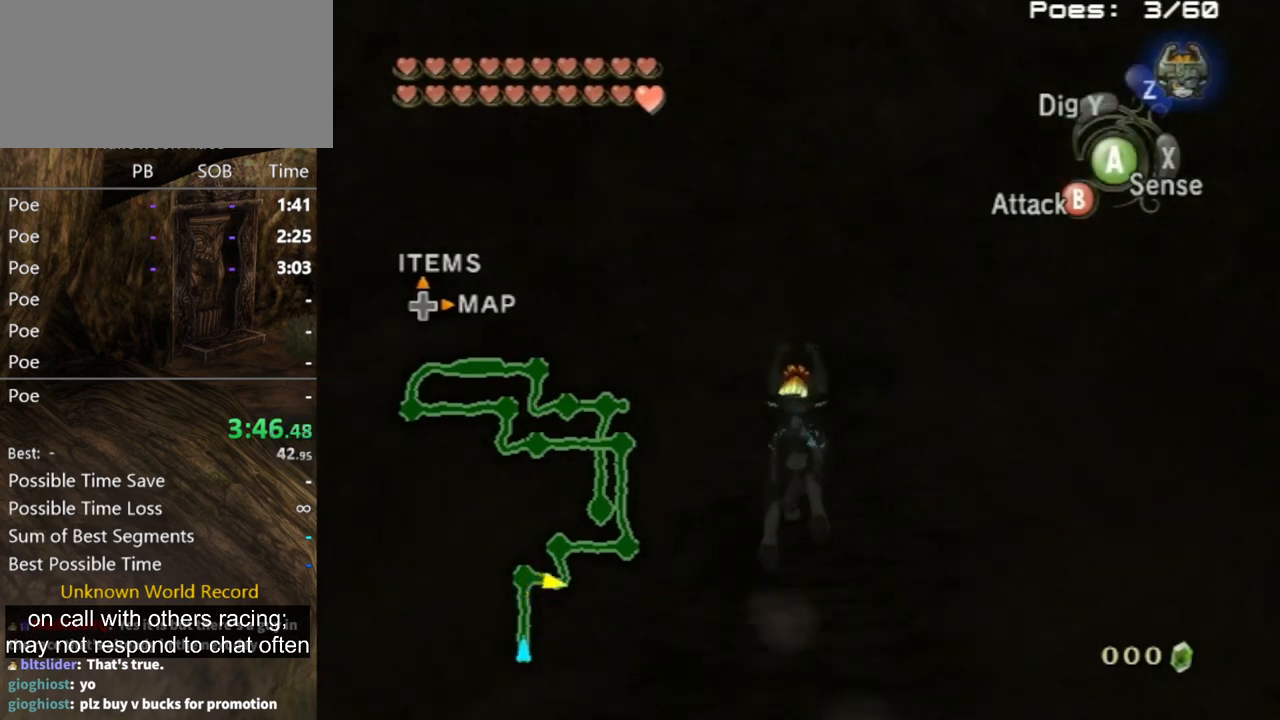
{"buttons": [], "left_stick": "up", "right_stick": "down-right", "events": [[333, "right_stick", "down-right"]]}
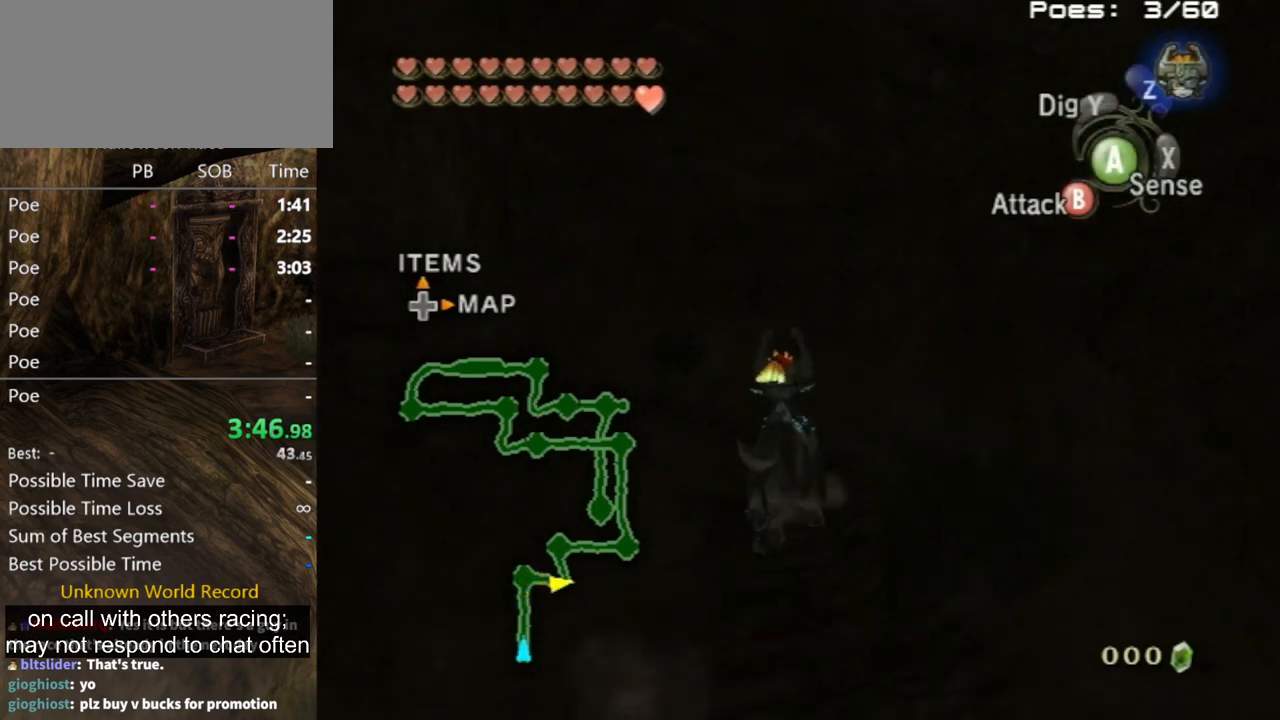
{"buttons": [], "left_stick": "up-left", "right_stick": "right", "events": [[33, "right_stick", "center"], [100, "right_stick", "right"], [333, "left_stick", "up-left"]]}
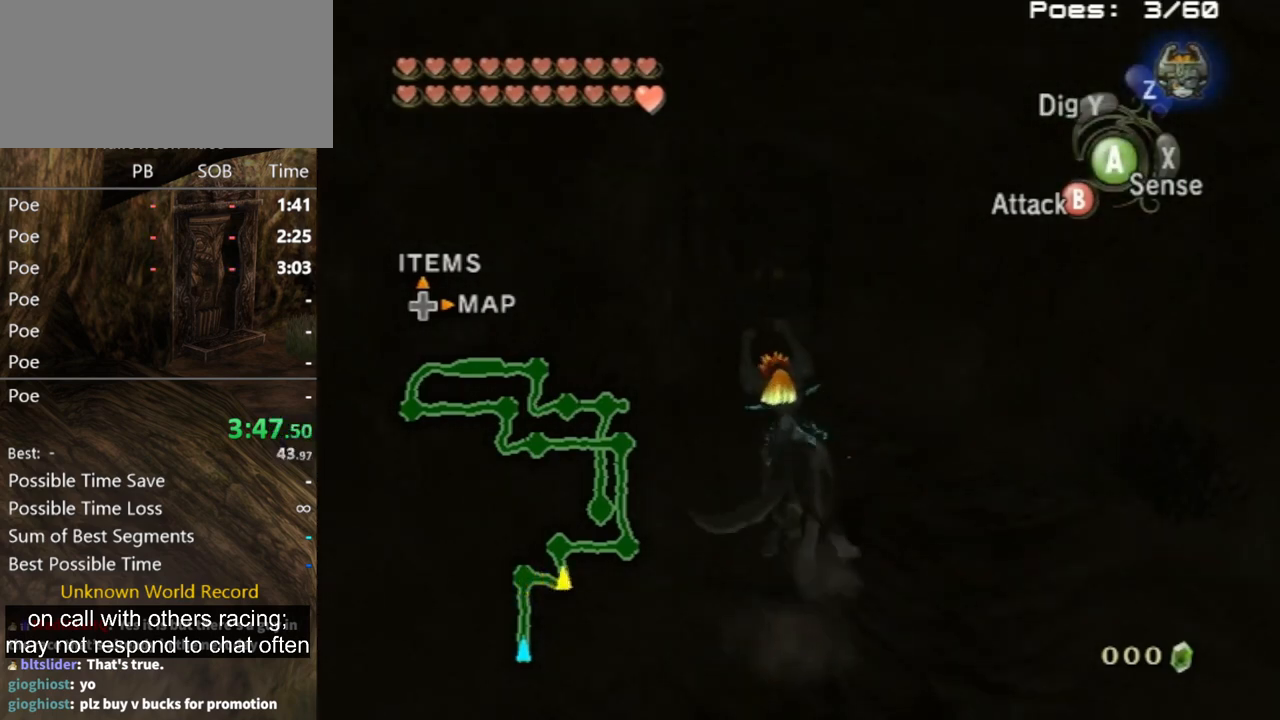
{"buttons": [], "left_stick": "up", "right_stick": "center", "events": [[67, "right_stick", "center"], [100, "left_stick", "up"], [200, "A", "down"], [300, "A", "up"], [400, "A", "down"], [433, "A", "up"]]}
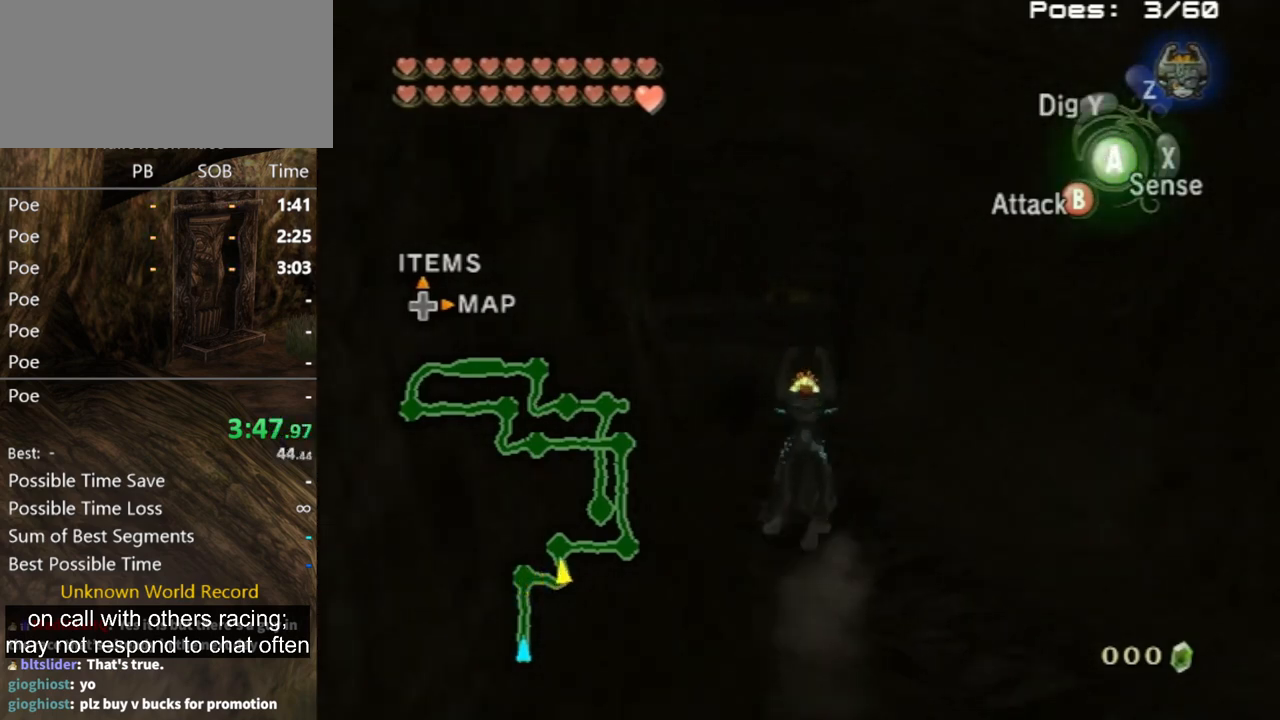
{"buttons": [], "left_stick": "up", "right_stick": "center", "events": [[33, "A", "down"], [100, "A", "up"], [167, "A", "down"], [233, "A", "up"], [333, "A", "down"], [400, "A", "up"]]}
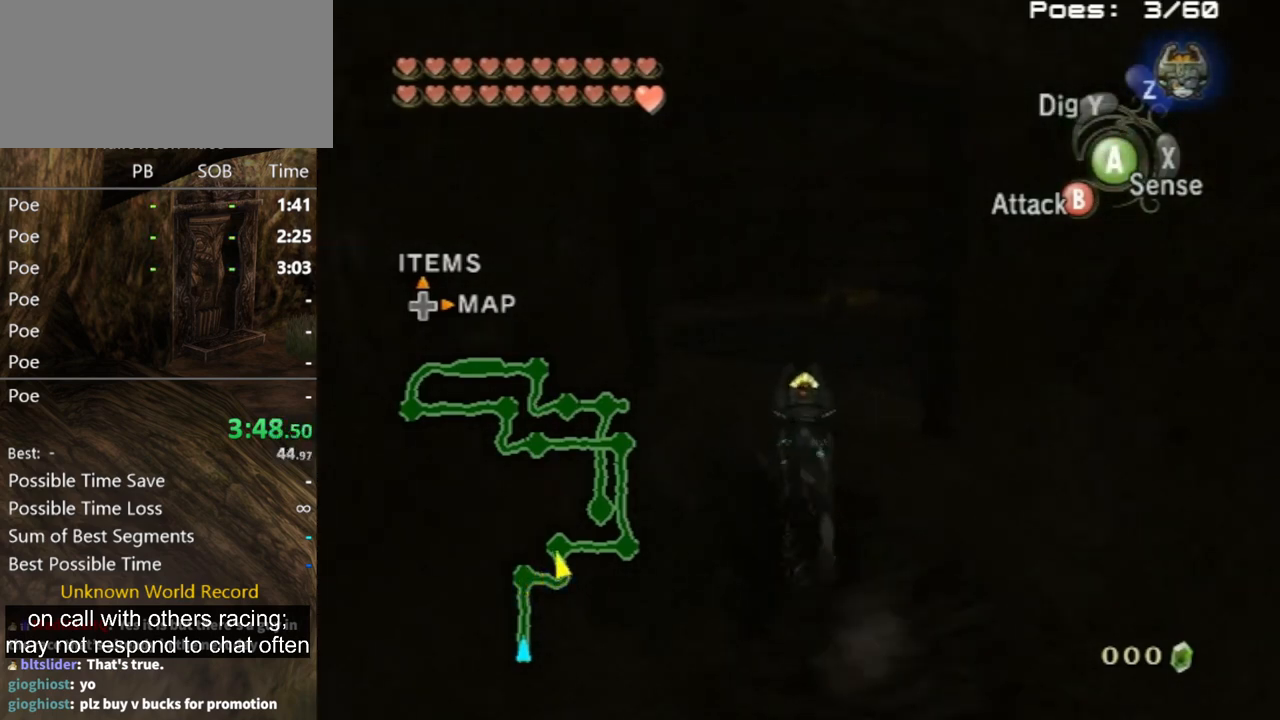
{"buttons": [], "left_stick": "up", "right_stick": "center", "events": []}
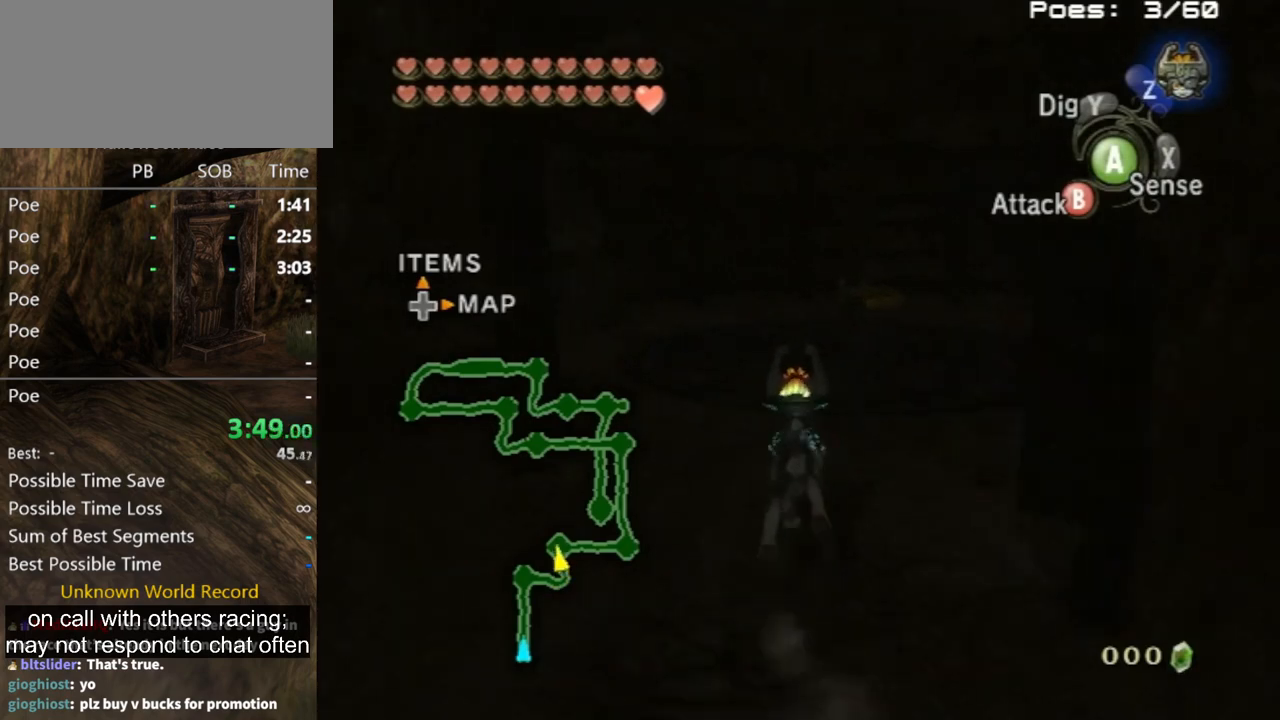
{"buttons": [], "left_stick": "up-right", "right_stick": "left", "events": [[300, "right_stick", "left"], [333, "left_stick", "up-right"]]}
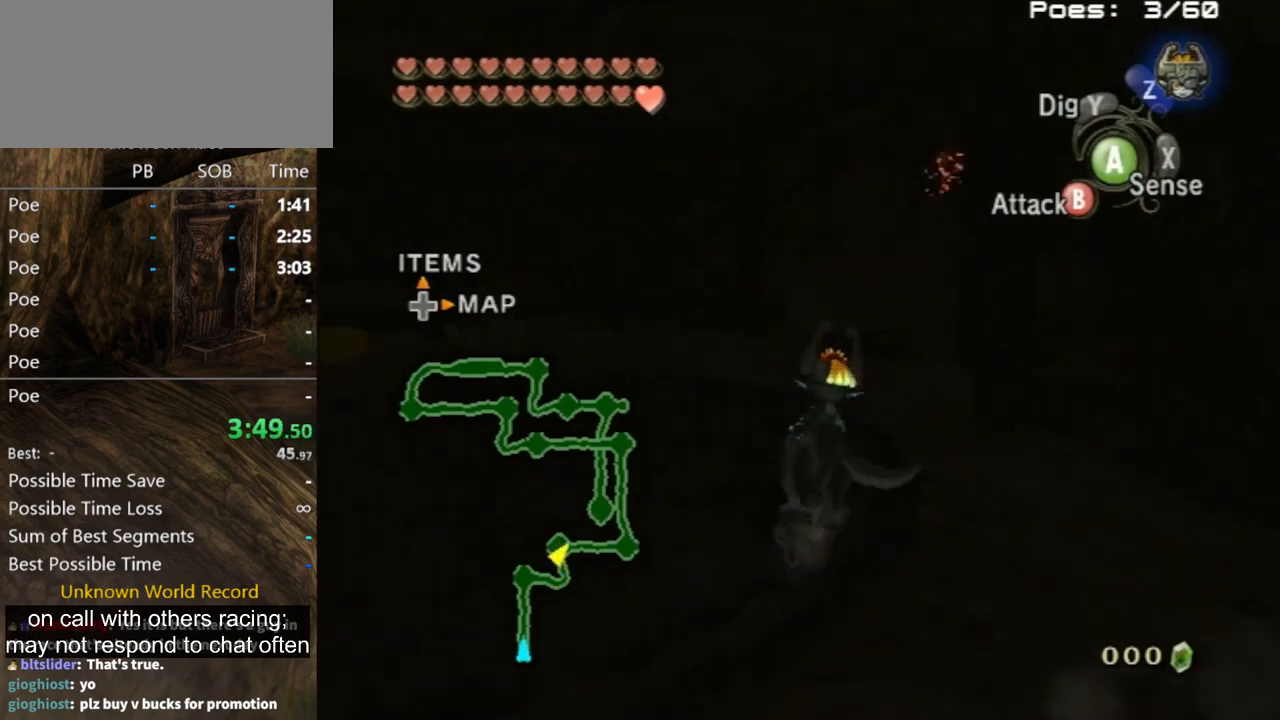
{"buttons": [], "left_stick": "up", "right_stick": "center", "events": [[67, "left_stick", "up"], [133, "right_stick", "center"]]}
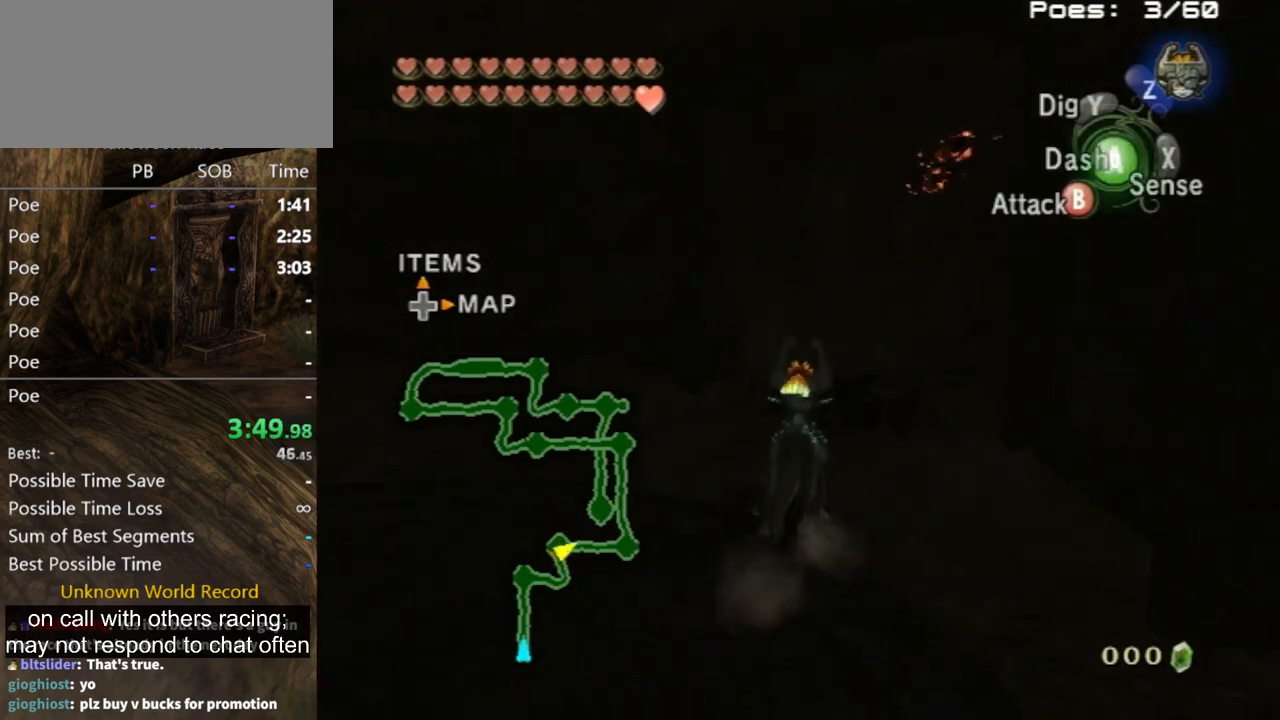
{"buttons": [], "left_stick": "up", "right_stick": "center", "events": [[33, "A", "down"], [100, "A", "up"], [200, "A", "down"], [267, "A", "up"], [367, "A", "down"], [433, "A", "up"]]}
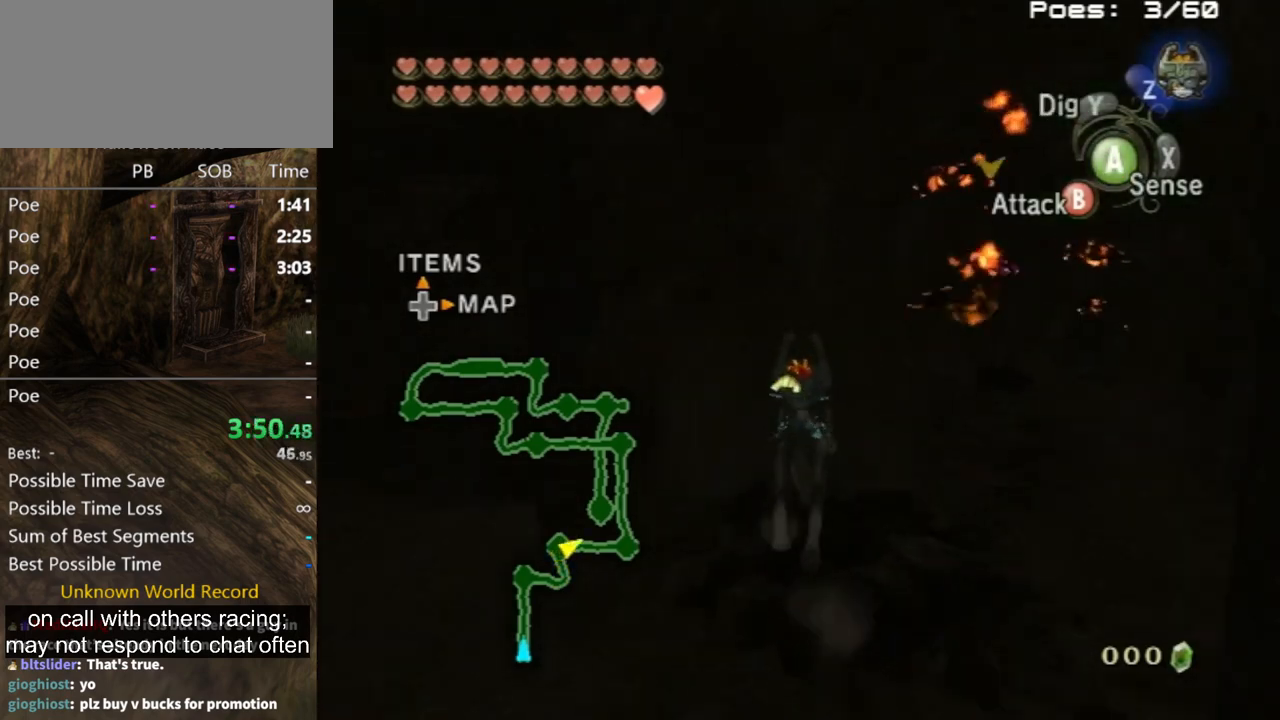
{"buttons": ["A", "L1"], "left_stick": "up-right", "right_stick": "center", "events": [[233, "left_stick", "up-right"], [333, "L1", "down"], [367, "A", "down"], [433, "A", "up"], [500, "A", "down"]]}
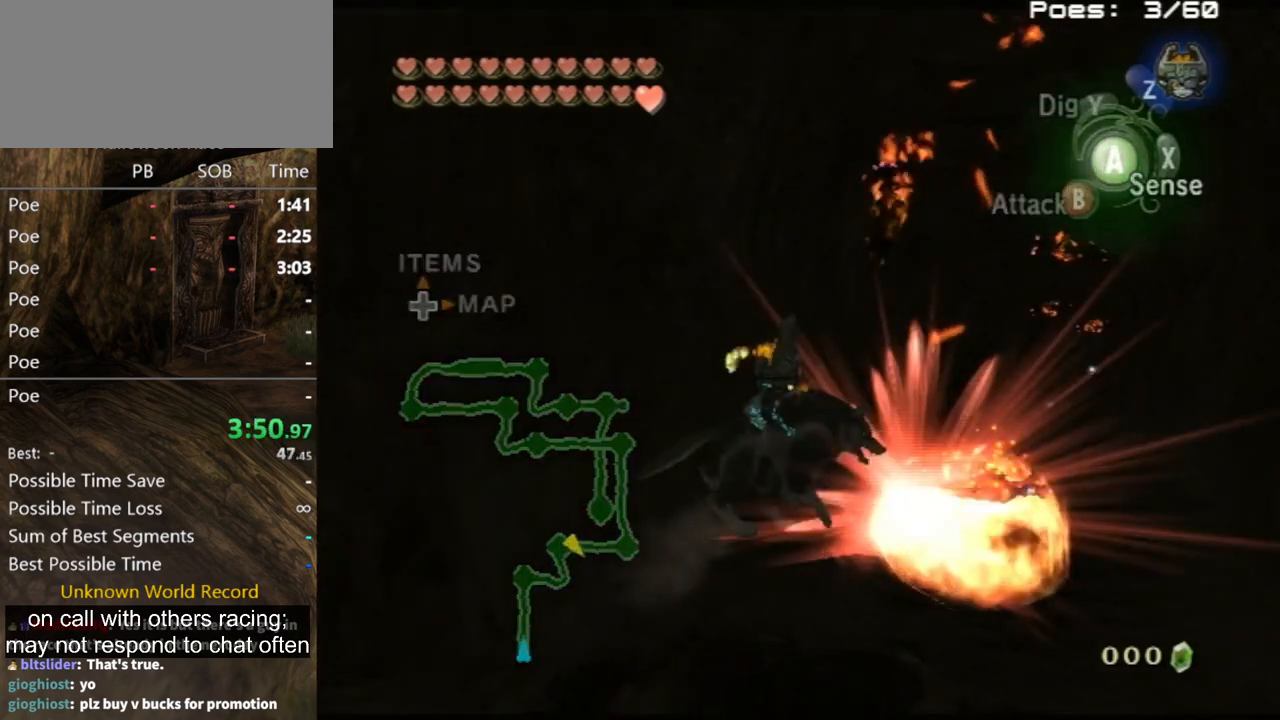
{"buttons": [], "left_stick": "center", "right_stick": "center", "events": [[33, "A", "up"], [100, "A", "down"], [167, "A", "up"], [367, "left_stick", "center"], [400, "L1", "up"]]}
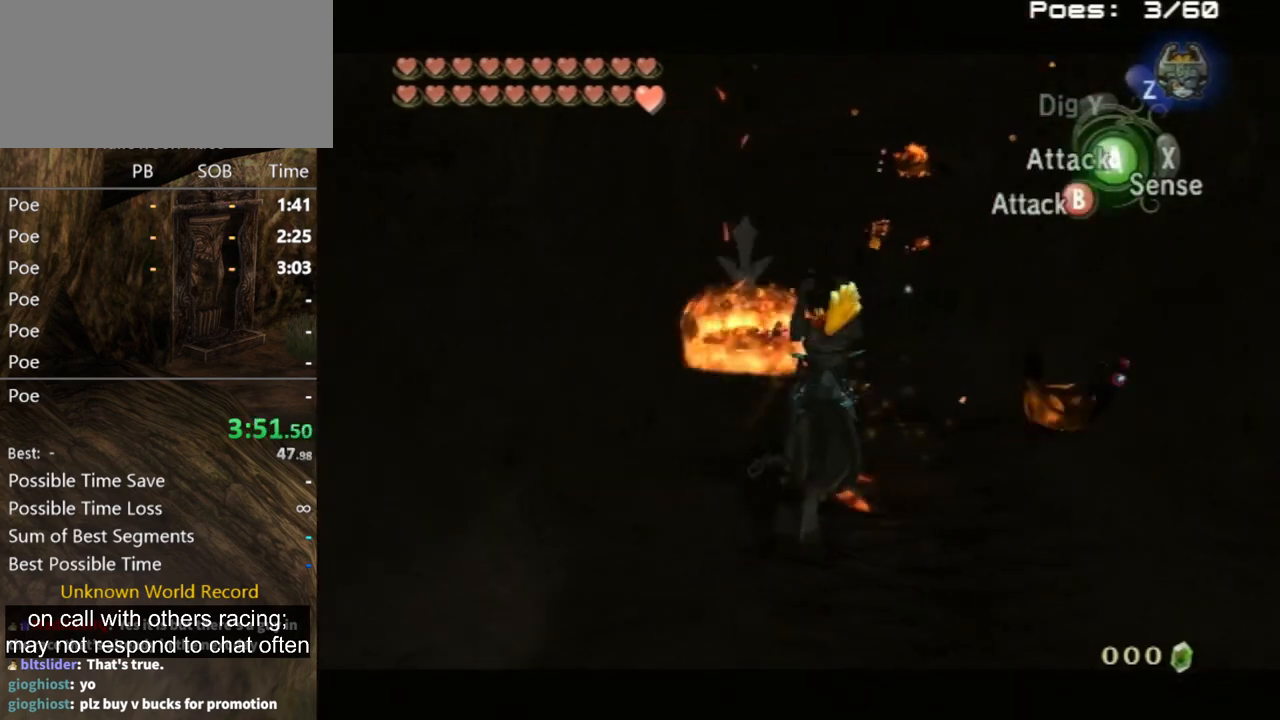
{"buttons": [], "left_stick": "up-right", "right_stick": "center", "events": [[33, "left_stick", "up"], [433, "left_stick", "up-right"]]}
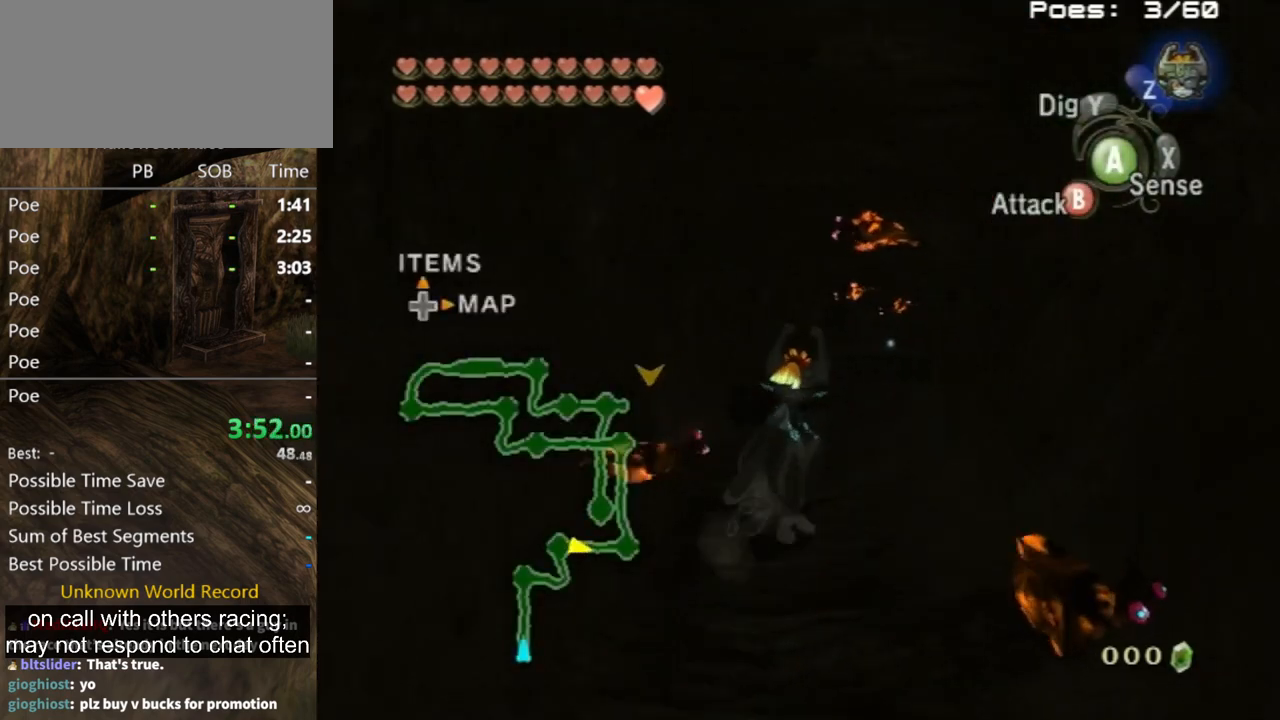
{"buttons": [], "left_stick": "up-left", "right_stick": "center", "events": [[33, "A", "down"], [133, "A", "up"], [167, "A", "down"], [167, "left_stick", "up"], [233, "A", "up"], [267, "left_stick", "up-left"], [333, "A", "down"], [367, "A", "up"], [433, "A", "down"], [500, "A", "up"]]}
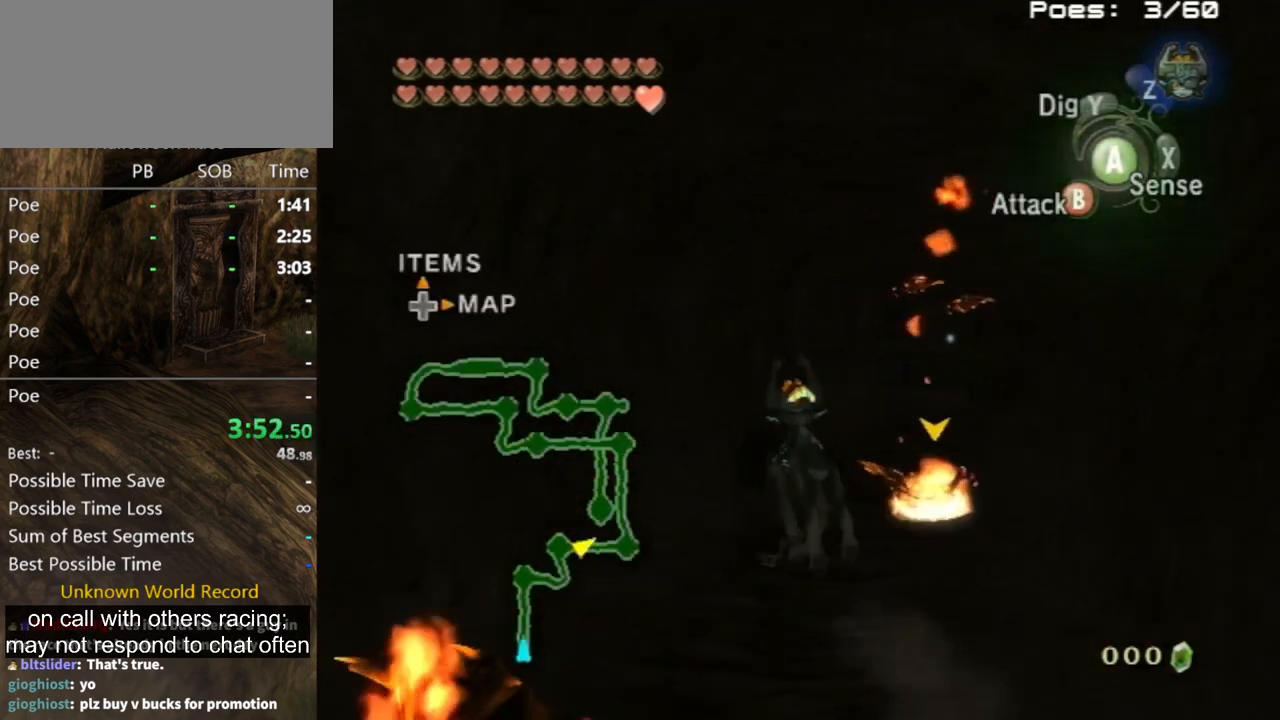
{"buttons": [], "left_stick": "up-right", "right_stick": "center", "events": [[67, "left_stick", "up"], [333, "left_stick", "up-right"]]}
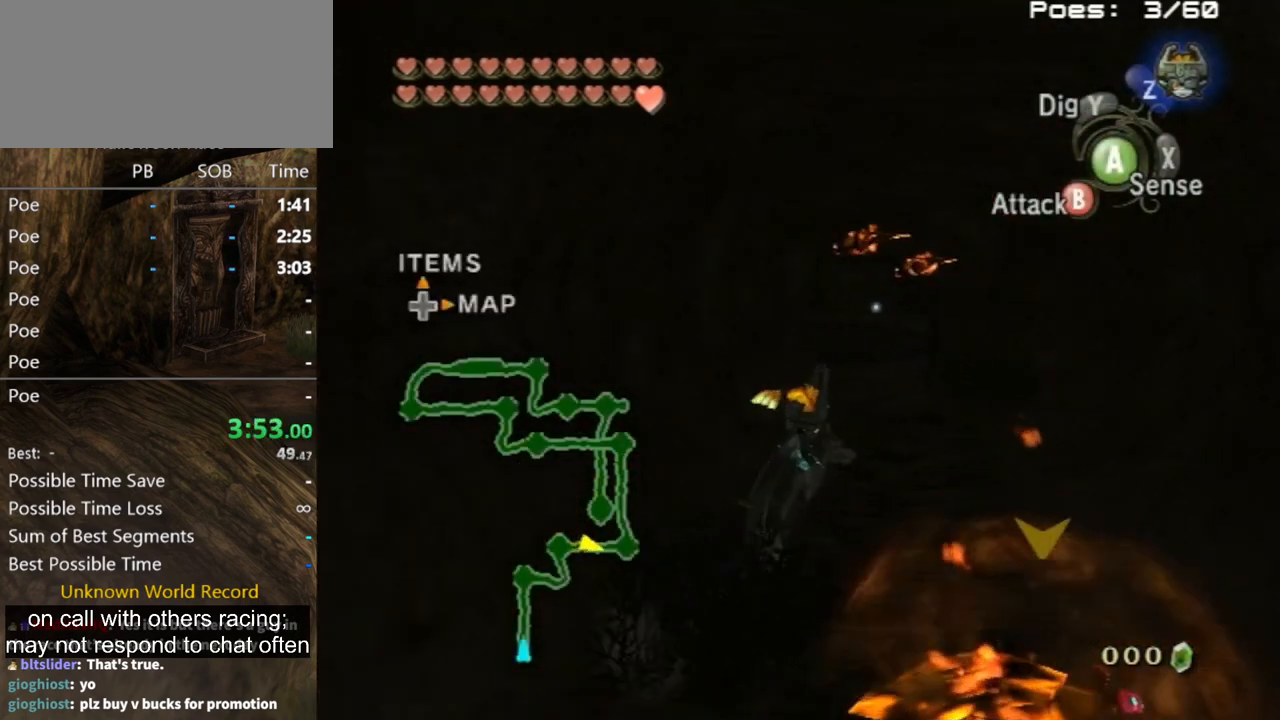
{"buttons": ["A", "L1"], "left_stick": "up", "right_stick": "center", "events": [[300, "left_stick", "up"], [433, "L1", "down"], [467, "A", "down"]]}